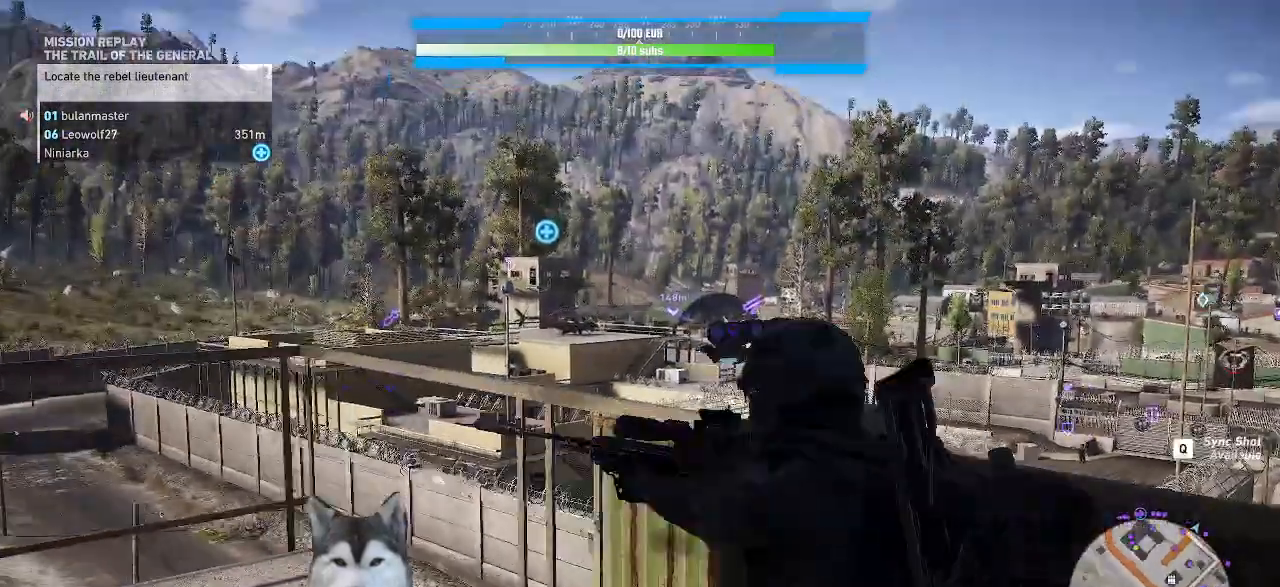
Gameplay with keyboard and mouse; each line is a JSON object with the keys and mouse buttons held at the frame after it. "events" lists presses ("down") and releases ("up") of ".", "/", "0", "1", "2", "3", "4", "5", "6", "7", "8", "9", "a", "alt_l", "alt_r", "b", "backslash", "backspace", "c", "caps_lock", "comma", "ctrl_l", "ctrl_r", "d", "e", "equals", "f", "g", "h", "i", "j", "k", "l", "lbracket", "m", "minus", "n", "o", "p", "q", "quote", "r", "rbracket", "return", "s", "semicolon", "shift_l", "shift_r", "space", "t", "tilde", "u", "v", "w", "x", "y", "z", "mouse_left", "mouse_wheel" and "mouse_right" between this image and that frame as [ms after this image, input, new state], when the widget could be followed in between. "mouse_left", "mouse_wheel", "mouse_right" = the "left", "wheel", "right" buttons of the "mouse" list. No other keys are recorded. "wheel" means that the mouse wheel is clicked or scrolled. Not read: mouse_move tab.
{"keys": [], "mouse": ["right"]}
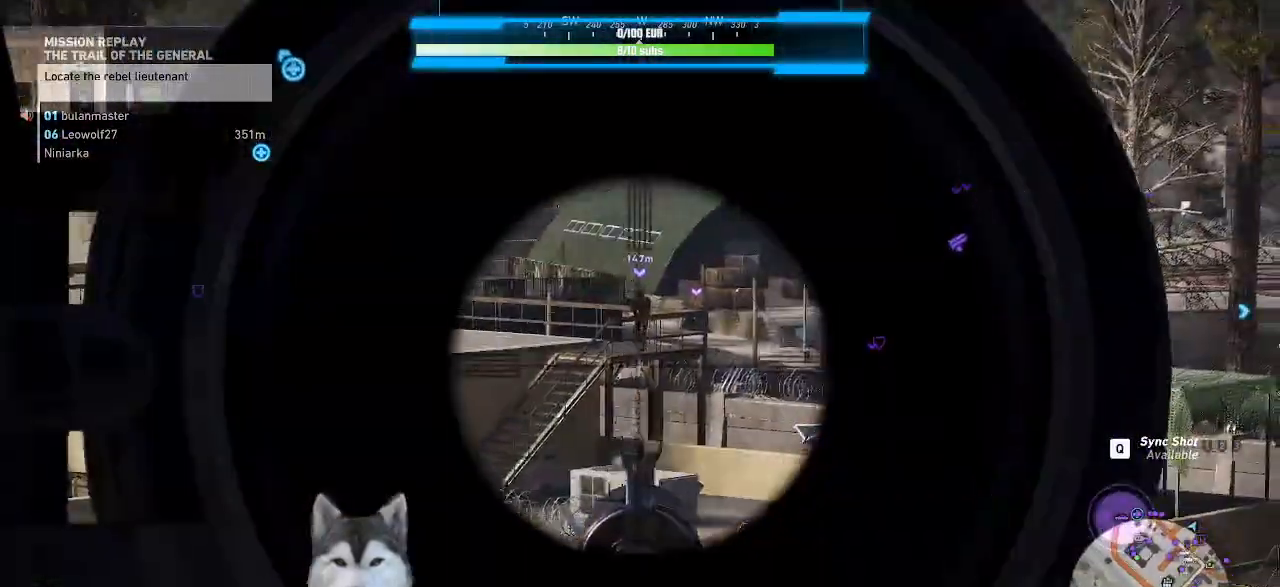
{"keys": [], "mouse": ["right"], "events": []}
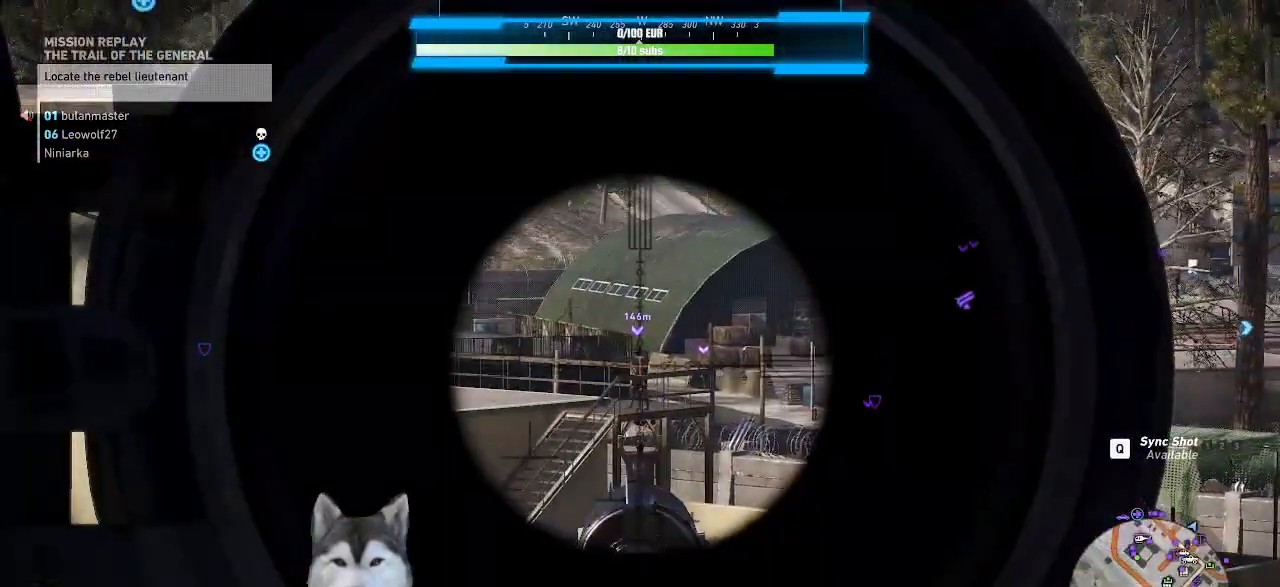
{"keys": [], "mouse": ["right"], "events": []}
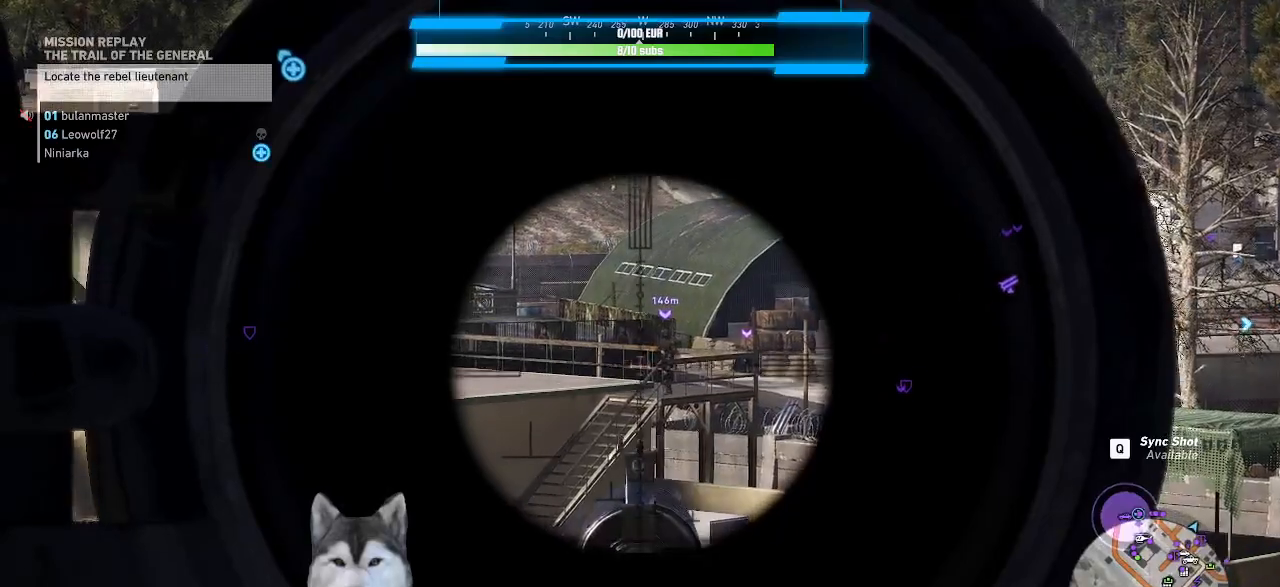
{"keys": [], "mouse": ["right"], "events": []}
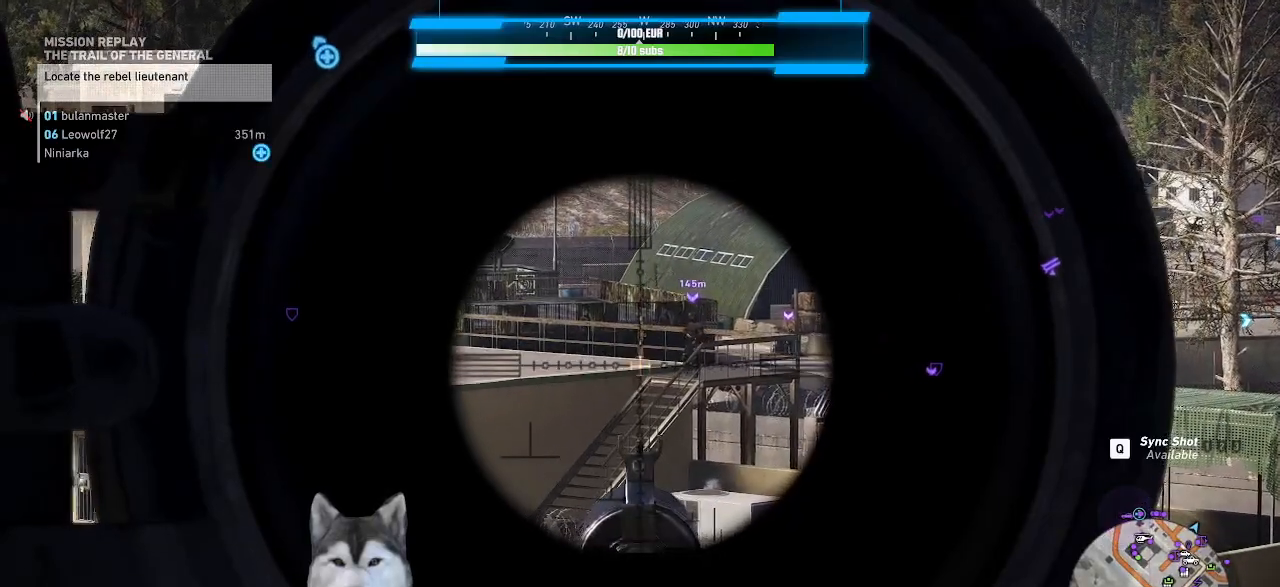
{"keys": [], "mouse": ["right"], "events": []}
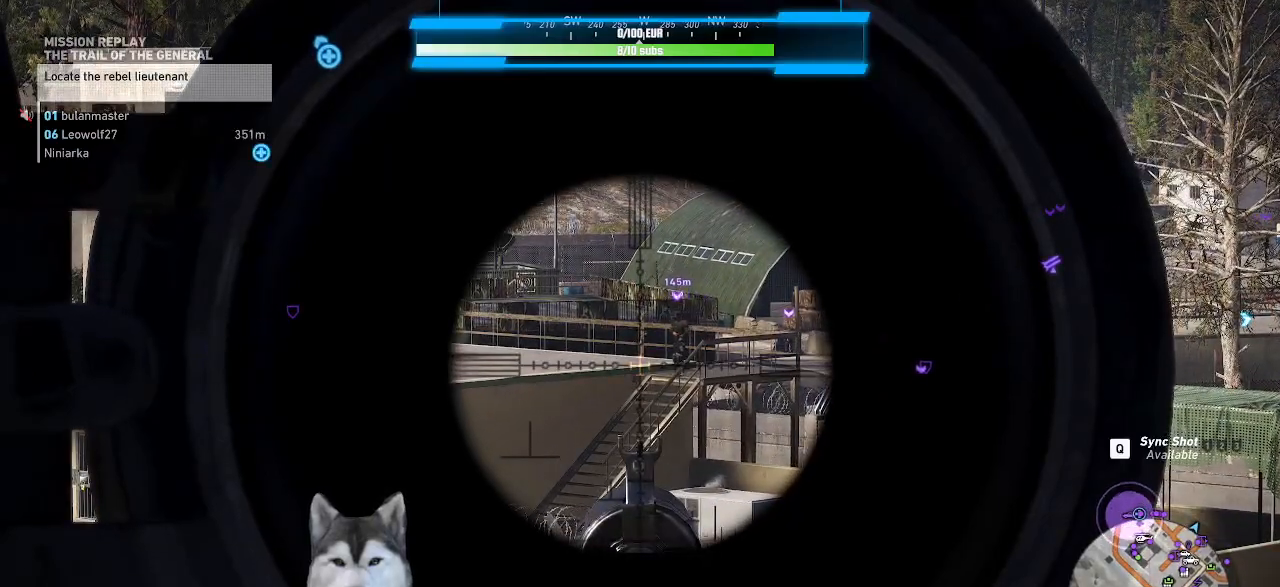
{"keys": [], "mouse": ["right"], "events": []}
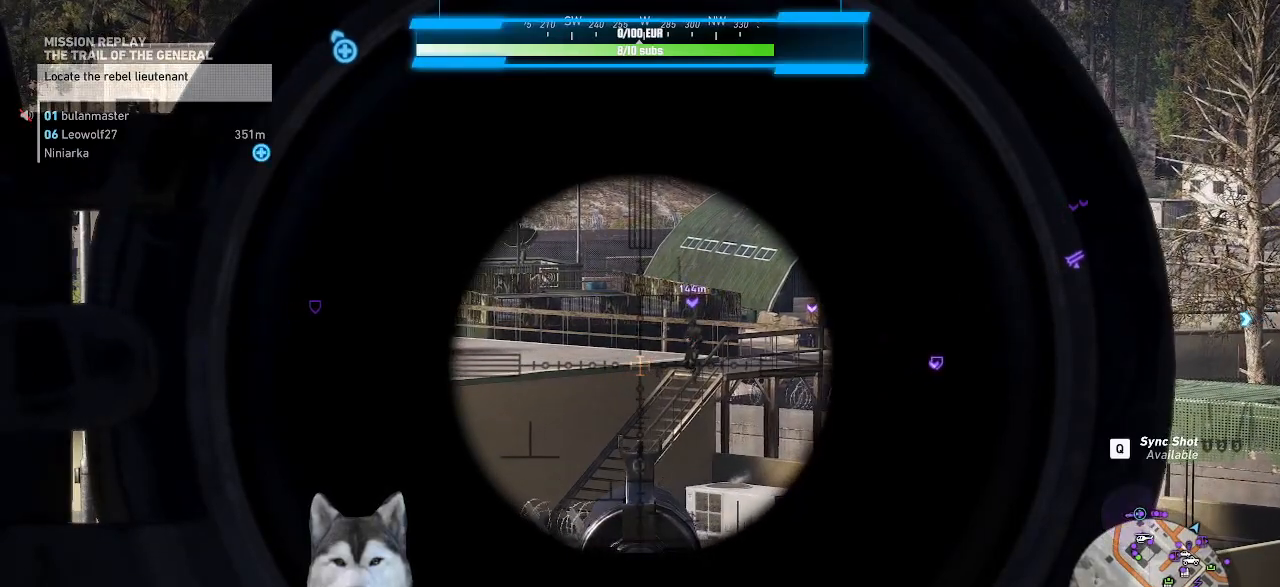
{"keys": [], "mouse": ["right"], "events": []}
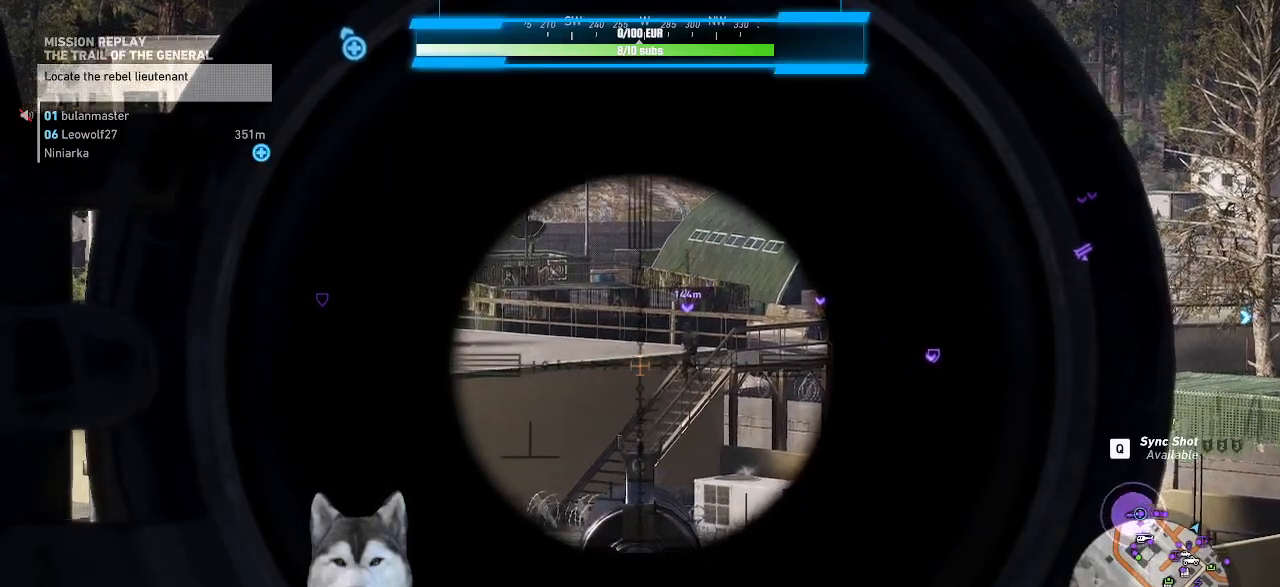
{"keys": [], "mouse": ["right"], "events": []}
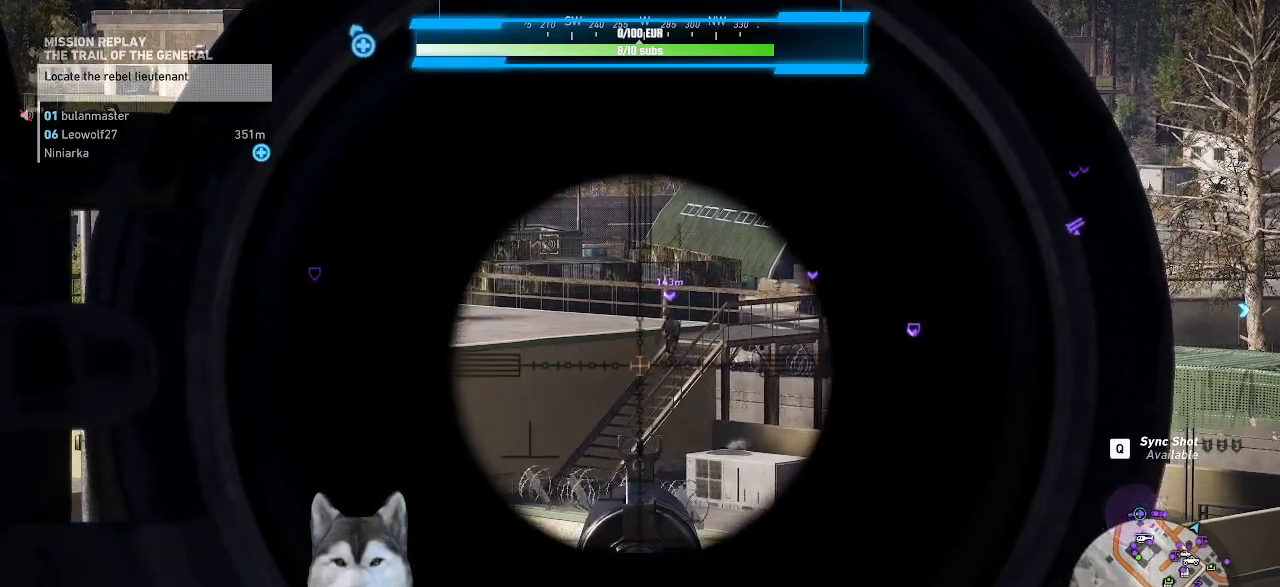
{"keys": [], "mouse": ["right"], "events": []}
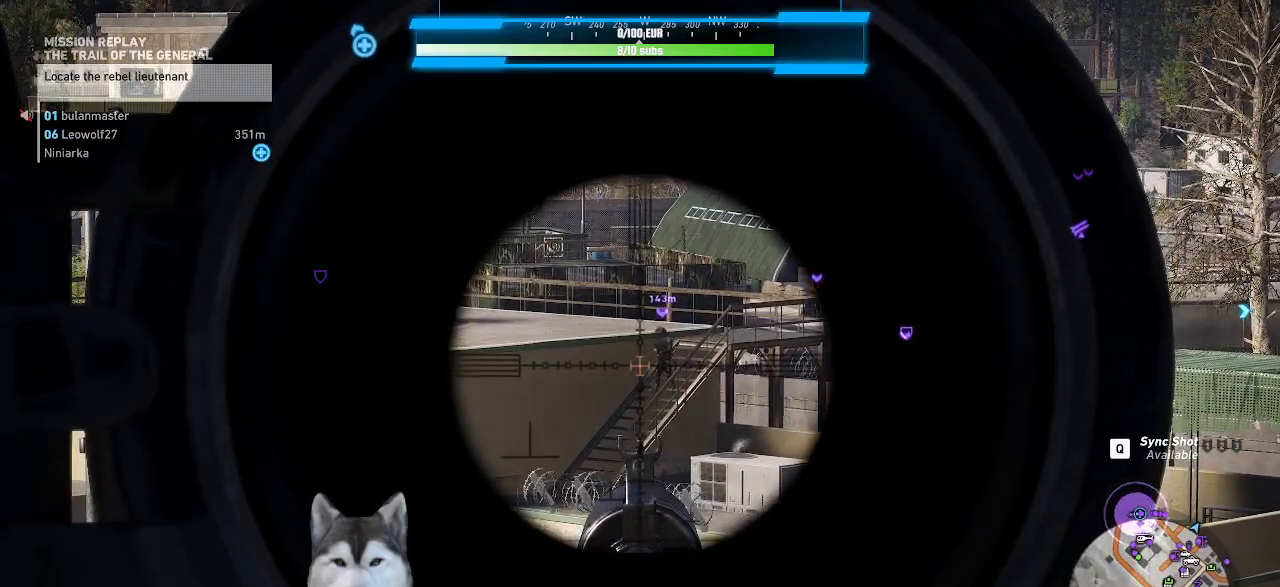
{"keys": [], "mouse": ["right"], "events": []}
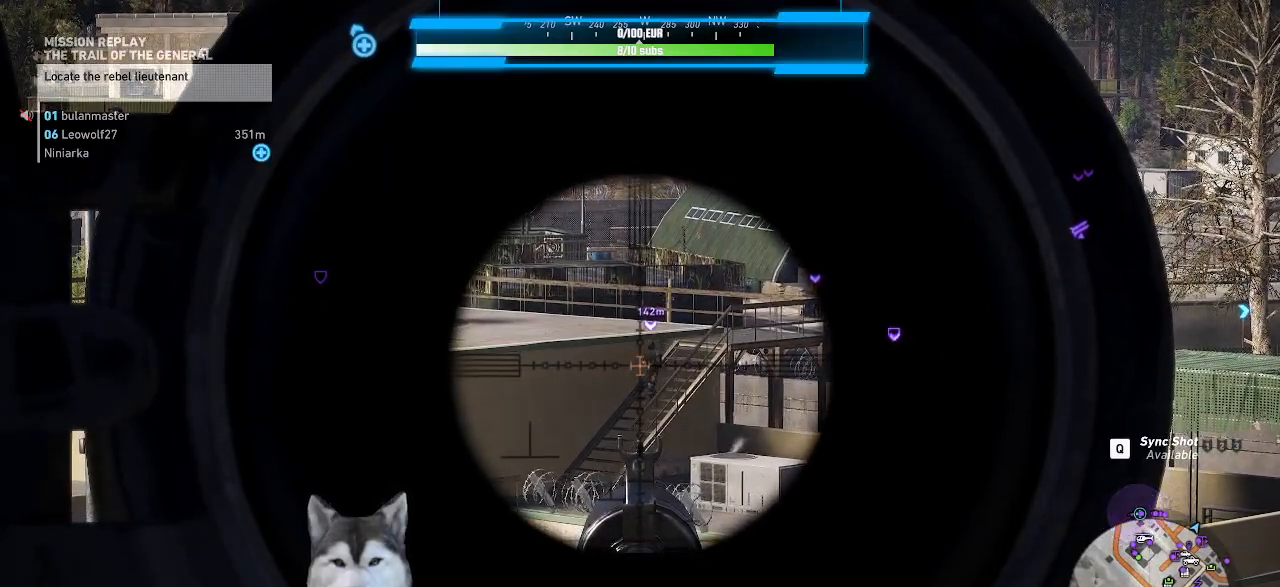
{"keys": [], "mouse": ["right"], "events": [[134, "mouse_left", "down"], [300, "mouse_left", "up"]]}
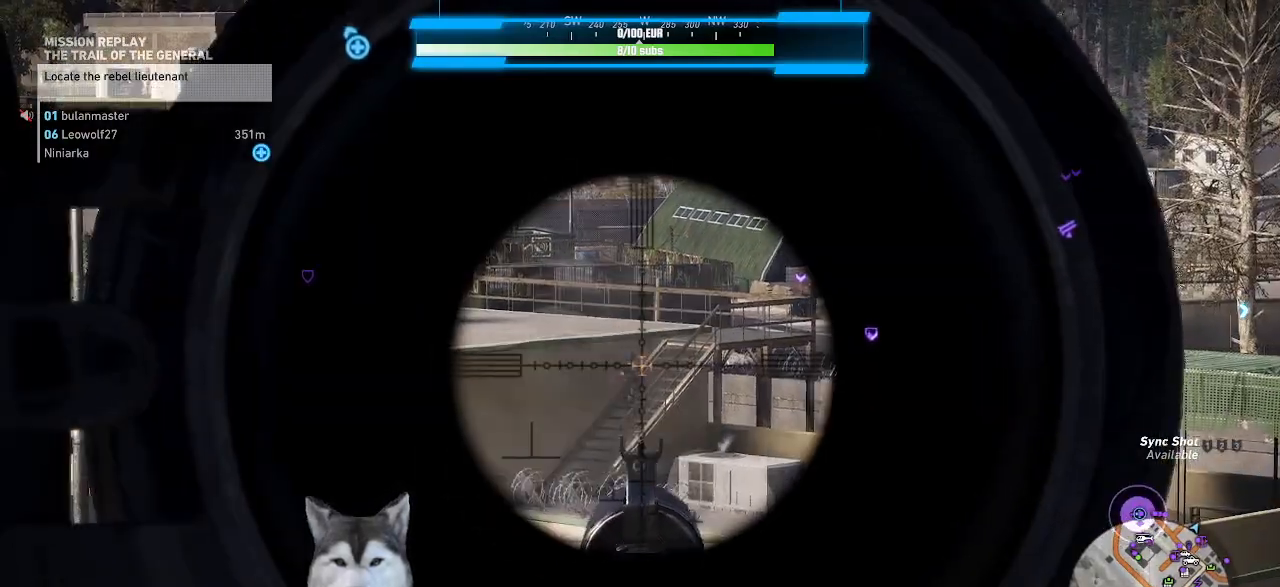
{"keys": [], "mouse": ["right"], "events": []}